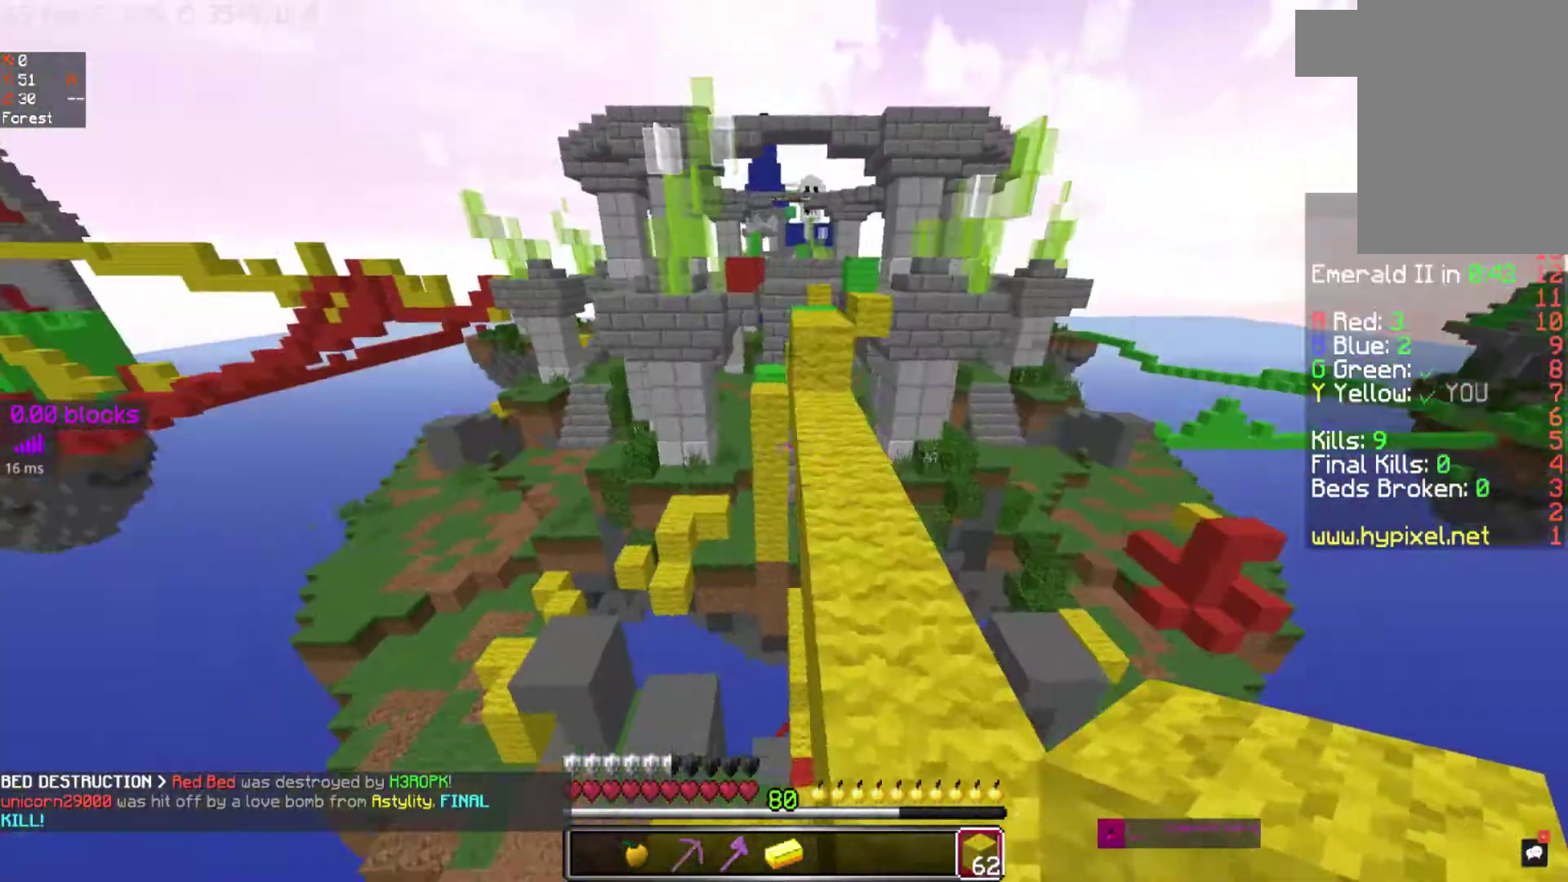
Gameplay with keyboard and mouse; each line is a JSON object with the keys and mouse buttons held at the frame after it. "events" lists presses ("down") and releases ("up") of "a", "d", "s", "space", "w", "mouse_left" and "mouse_right" between this image and that frame as [ms after this image, input, new state], when the widget could be followed in between. "mouse_left", "mouse_right" = the "left", "right" buttons of the "mouse" list. No other keys are recorded. Fast repeated clicks can show as one long hold. Mouse movement is not recorded.
{"keys": ["space", "w"], "mouse": ["right"], "events": [[217, "mouse_right", "down"], [283, "space", "down"], [333, "mouse_right", "up"], [483, "mouse_right", "down"]]}
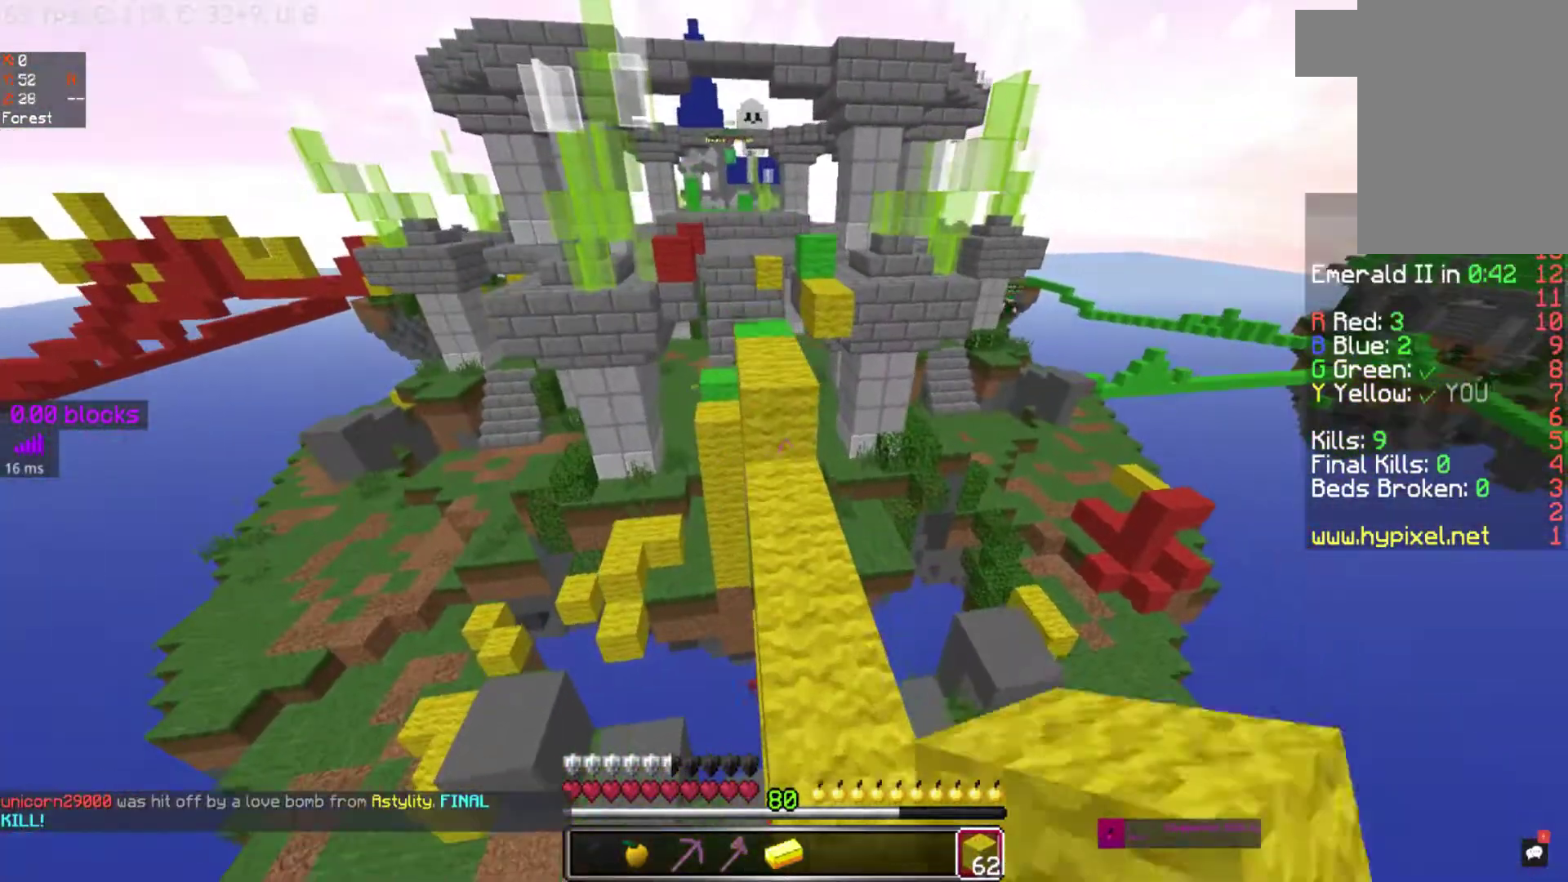
{"keys": ["space", "w"], "mouse": ["right"], "events": [[17, "d", "down"], [117, "mouse_right", "up"], [267, "d", "up"], [267, "mouse_right", "down"], [267, "space", "up"], [383, "space", "down"]]}
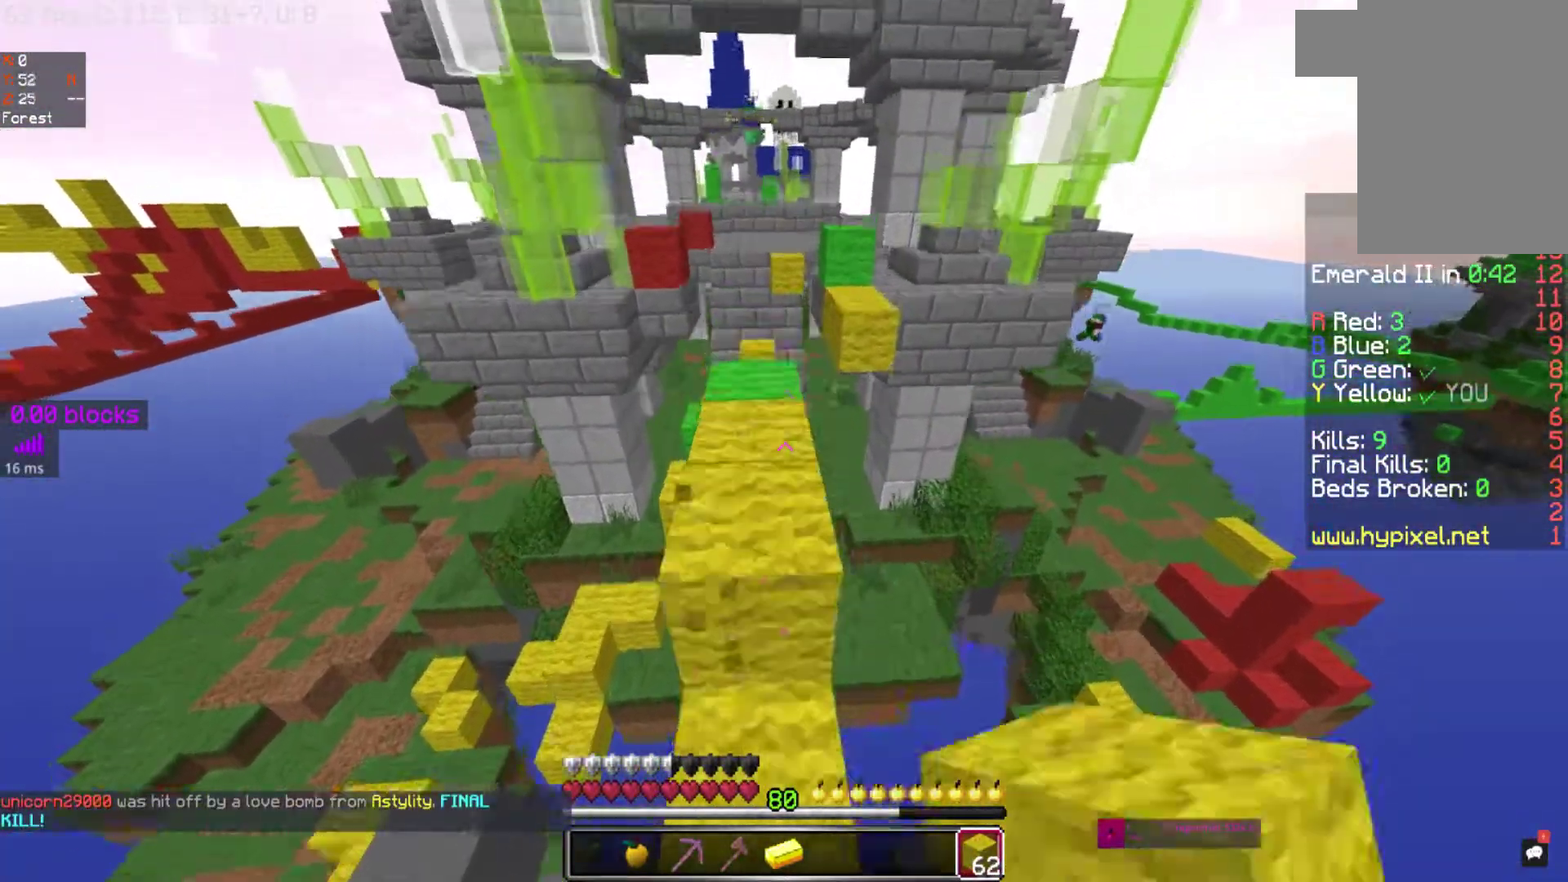
{"keys": ["space", "w"], "mouse": [], "events": [[67, "space", "up"], [267, "mouse_right", "up"], [483, "space", "down"]]}
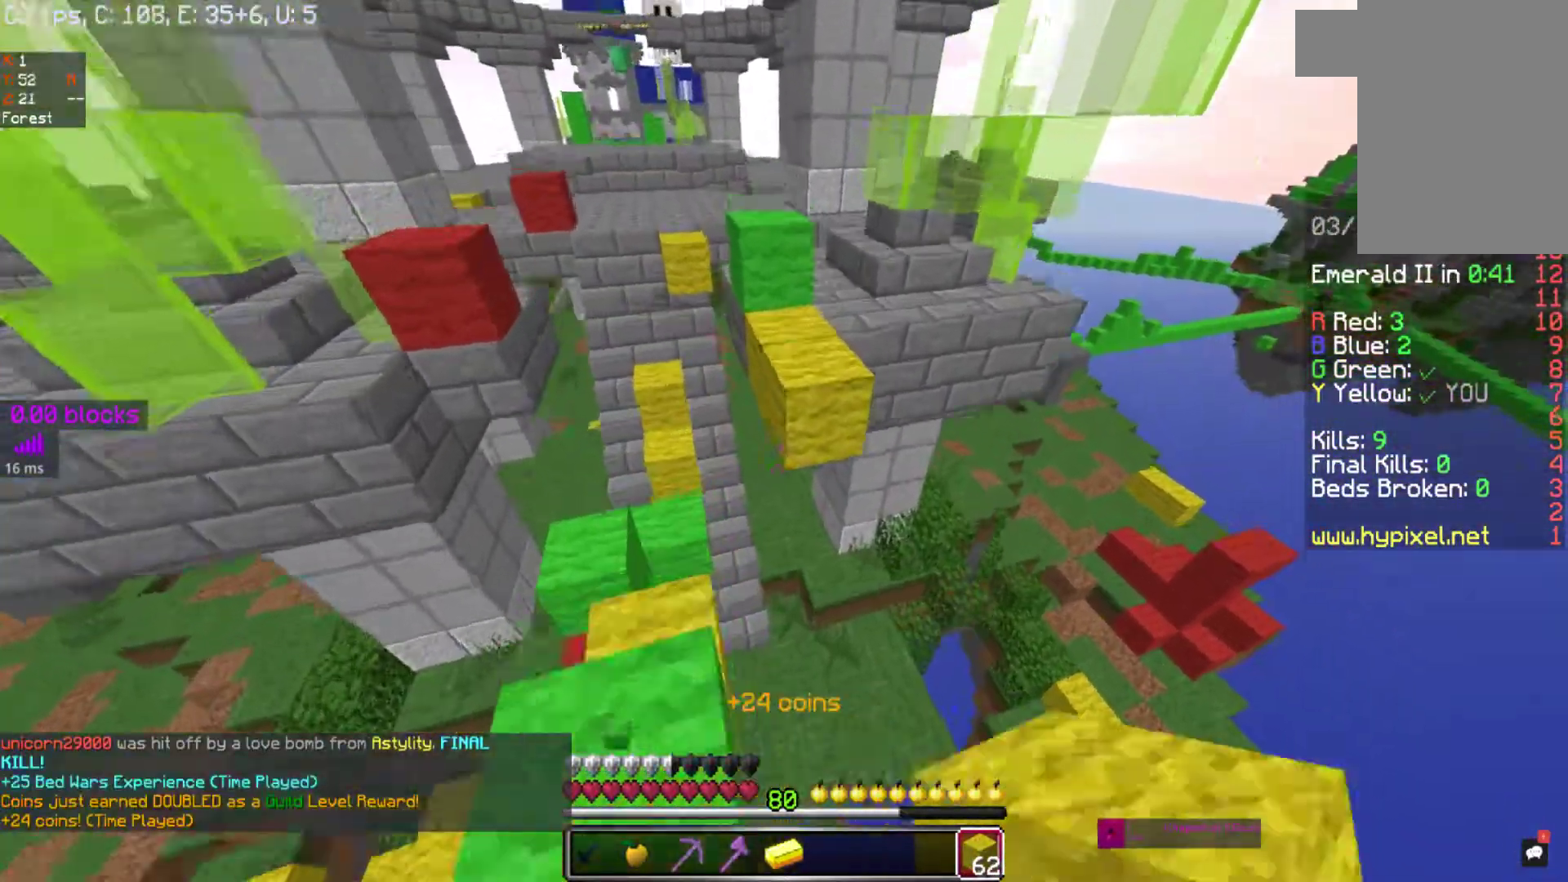
{"keys": ["space", "w"], "mouse": [], "events": [[67, "mouse_right", "down"], [167, "space", "up"], [233, "mouse_right", "up"], [467, "space", "down"]]}
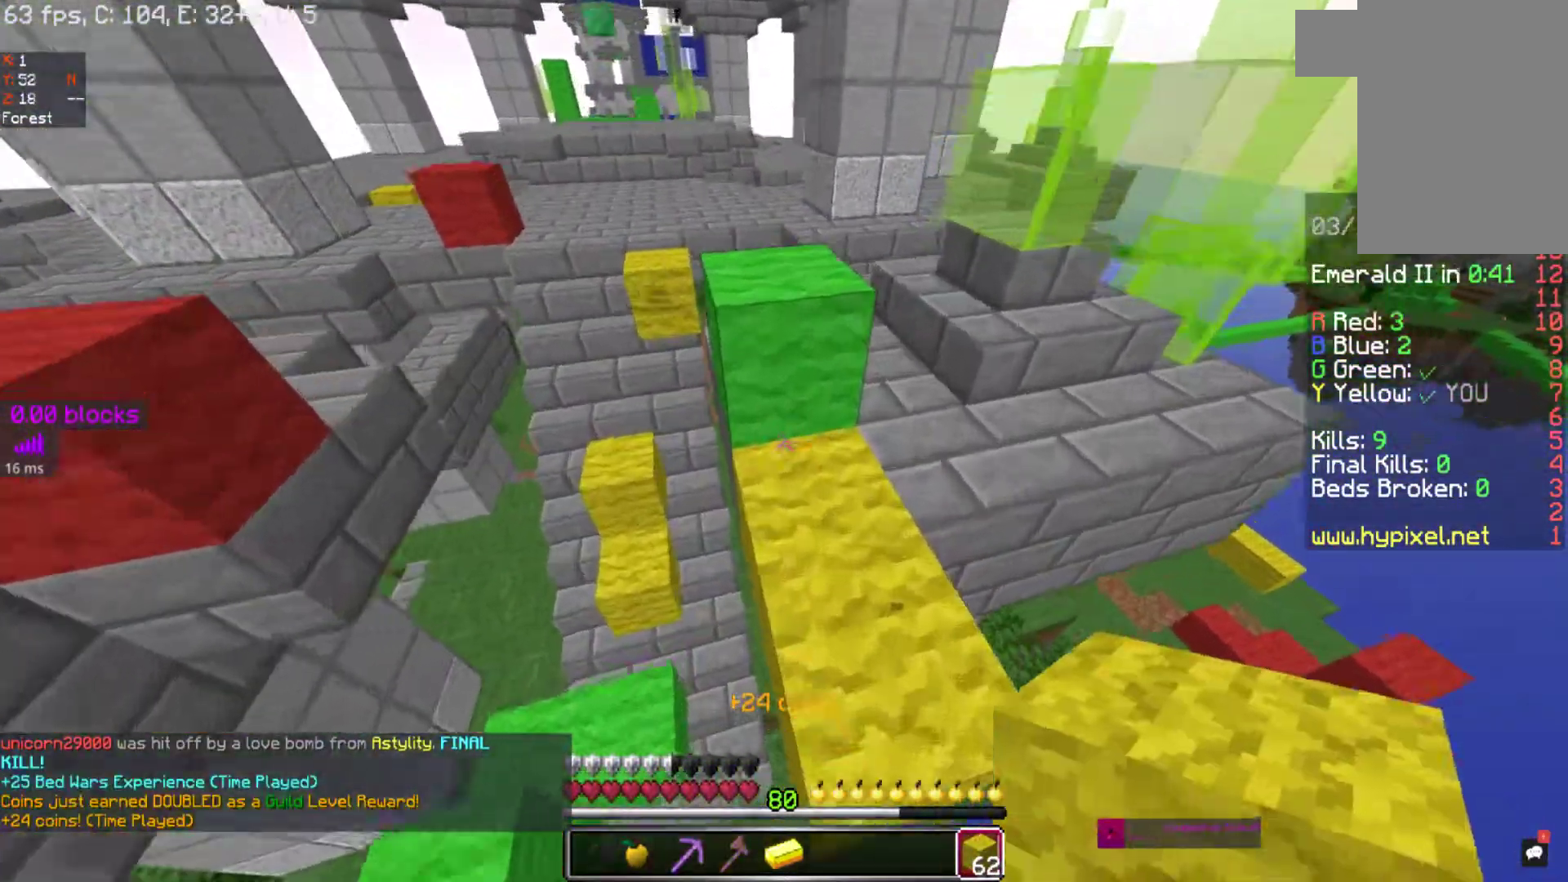
{"keys": ["w"], "mouse": ["right"], "events": [[233, "space", "up"], [267, "mouse_right", "down"]]}
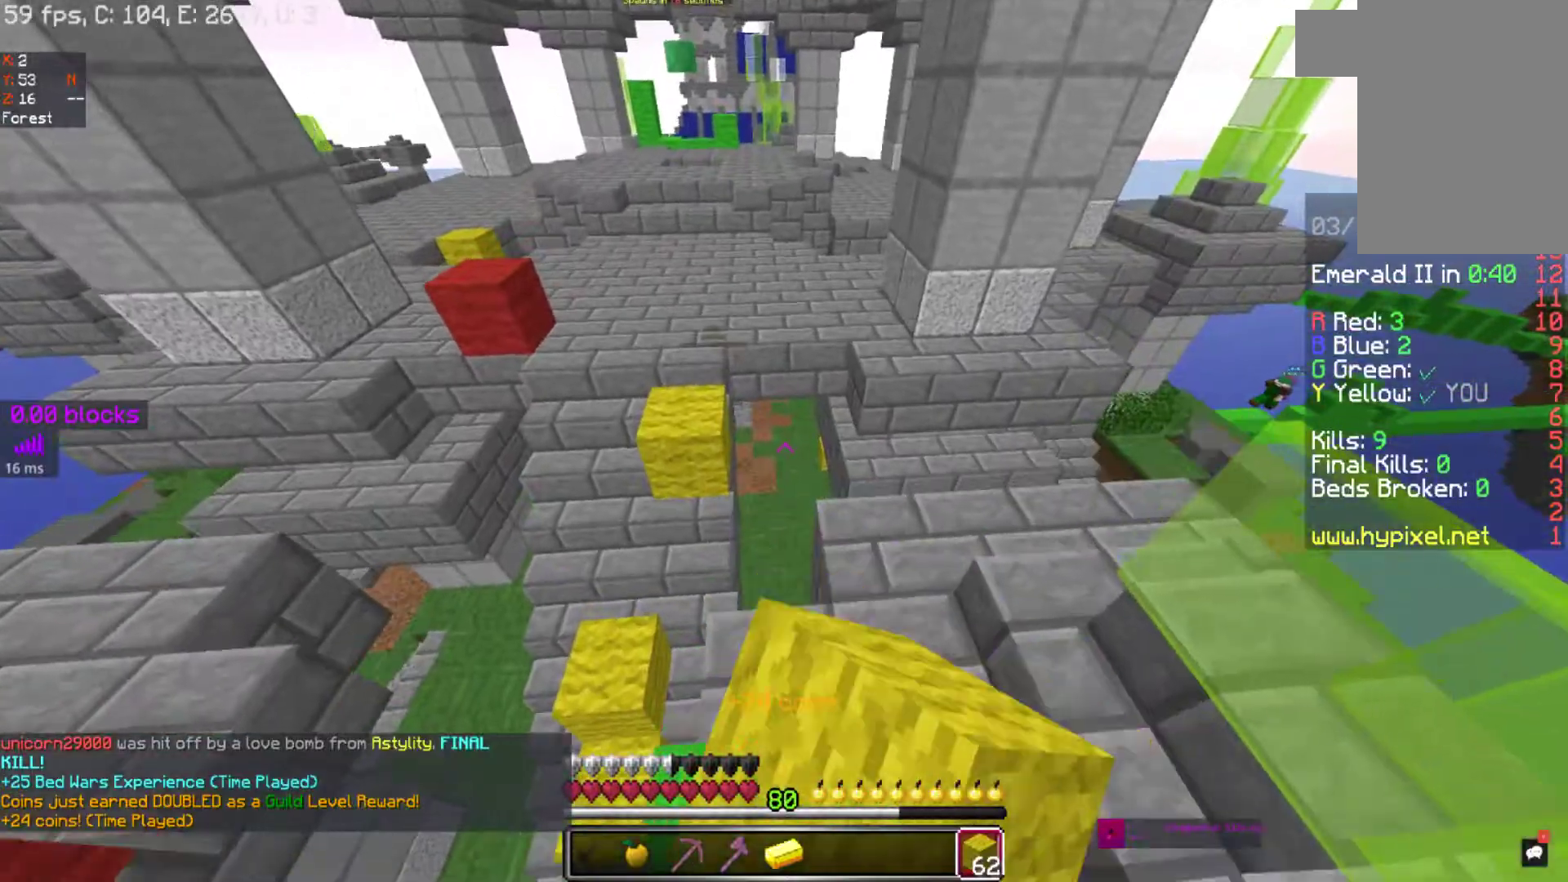
{"keys": ["space", "w"], "mouse": [], "events": [[33, "mouse_right", "up"], [33, "space", "down"], [117, "mouse_right", "down"], [150, "mouse_right", "up"]]}
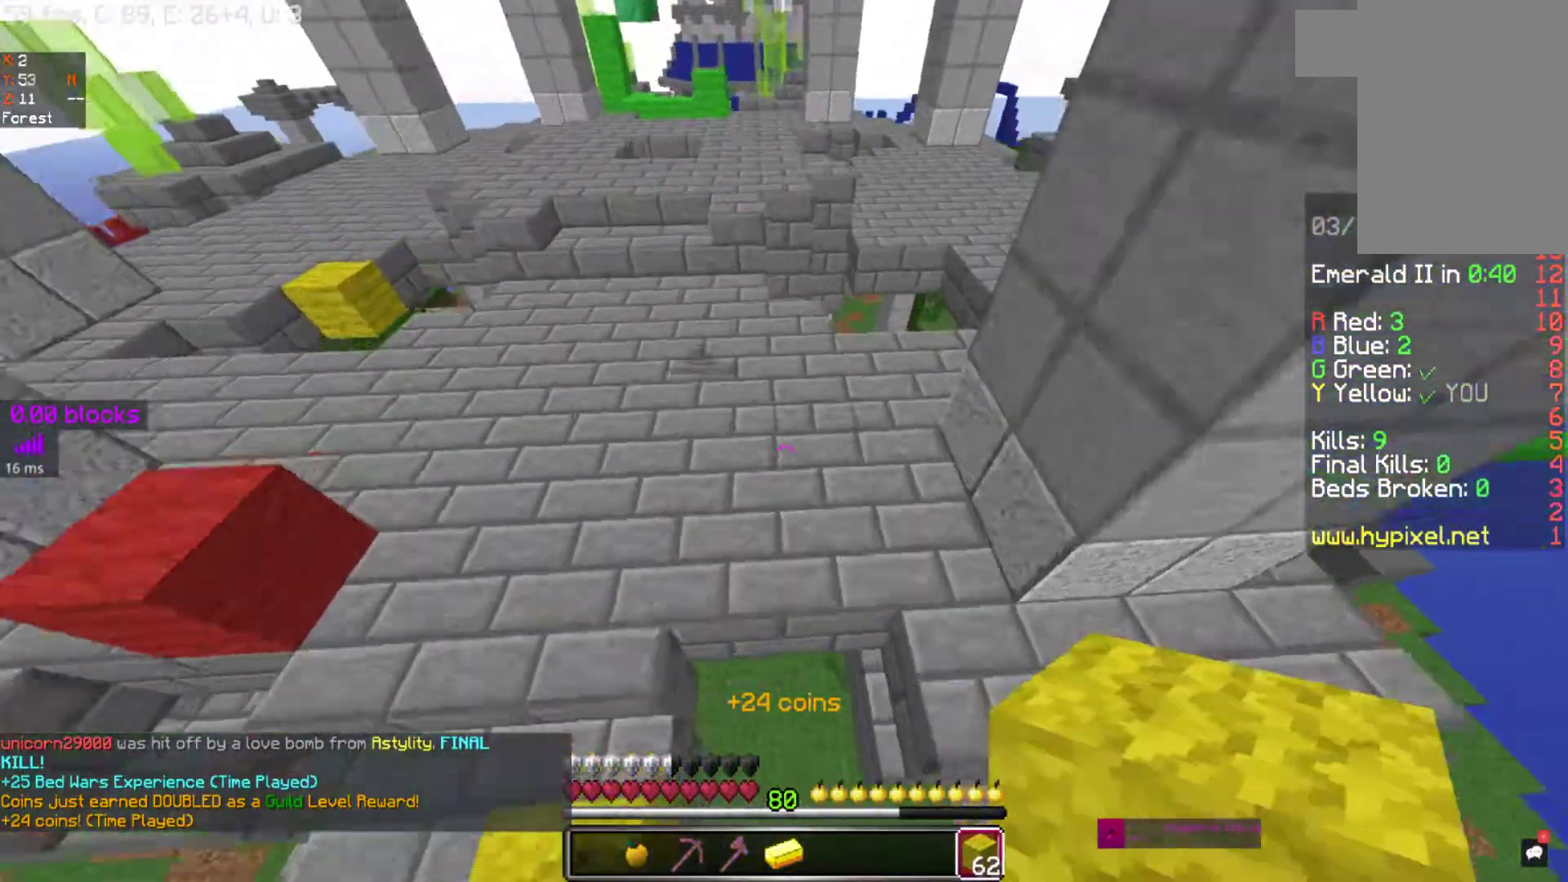
{"keys": ["w"], "mouse": [], "events": [[367, "space", "up"]]}
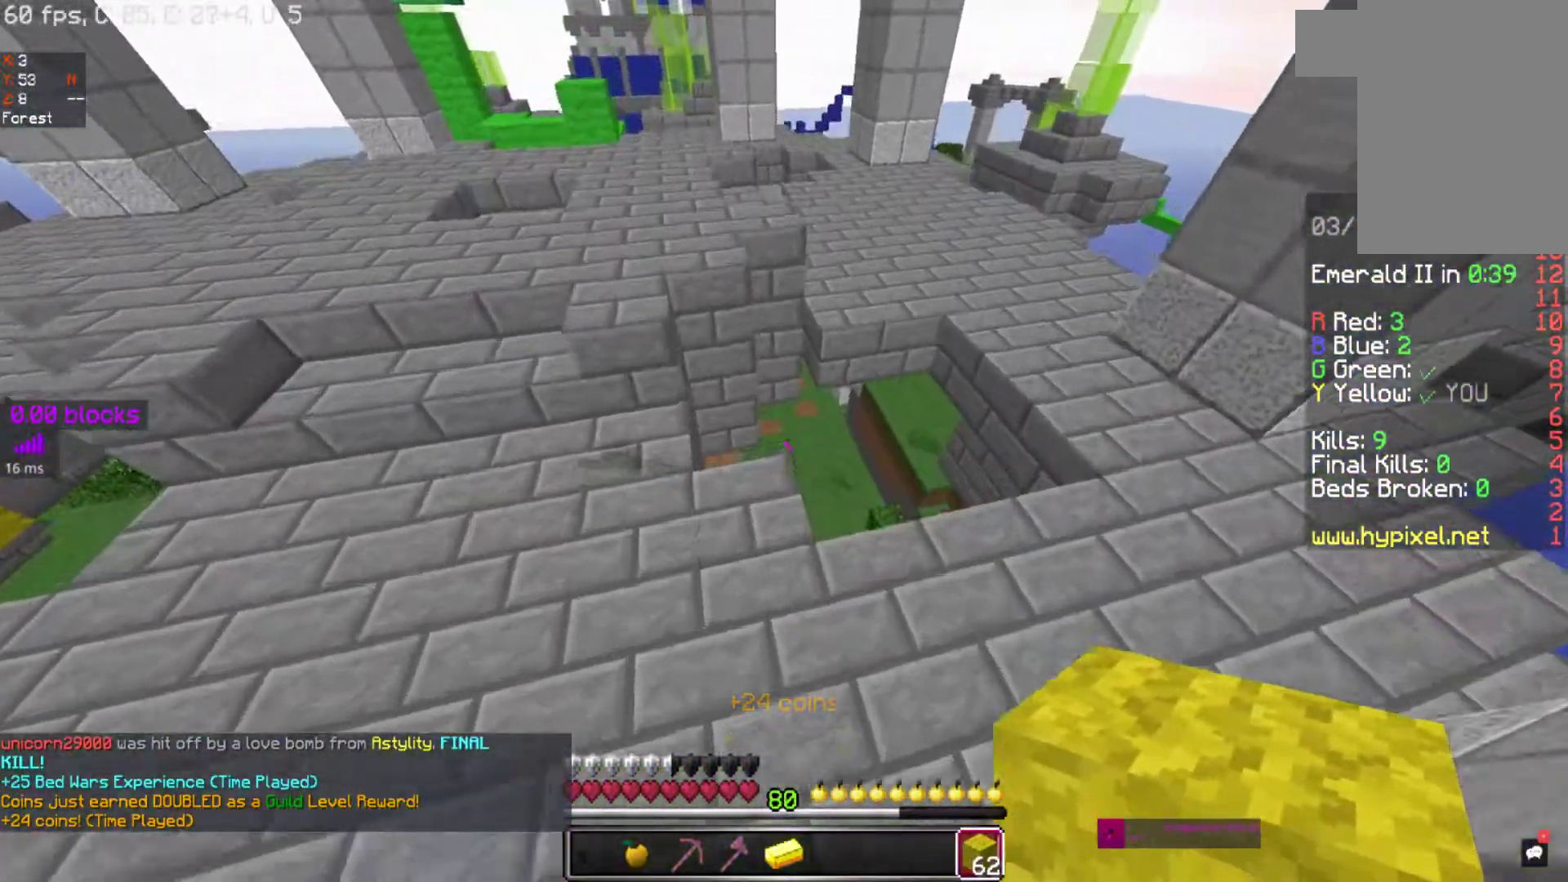
{"keys": ["space", "w"], "mouse": [], "events": [[267, "space", "down"]]}
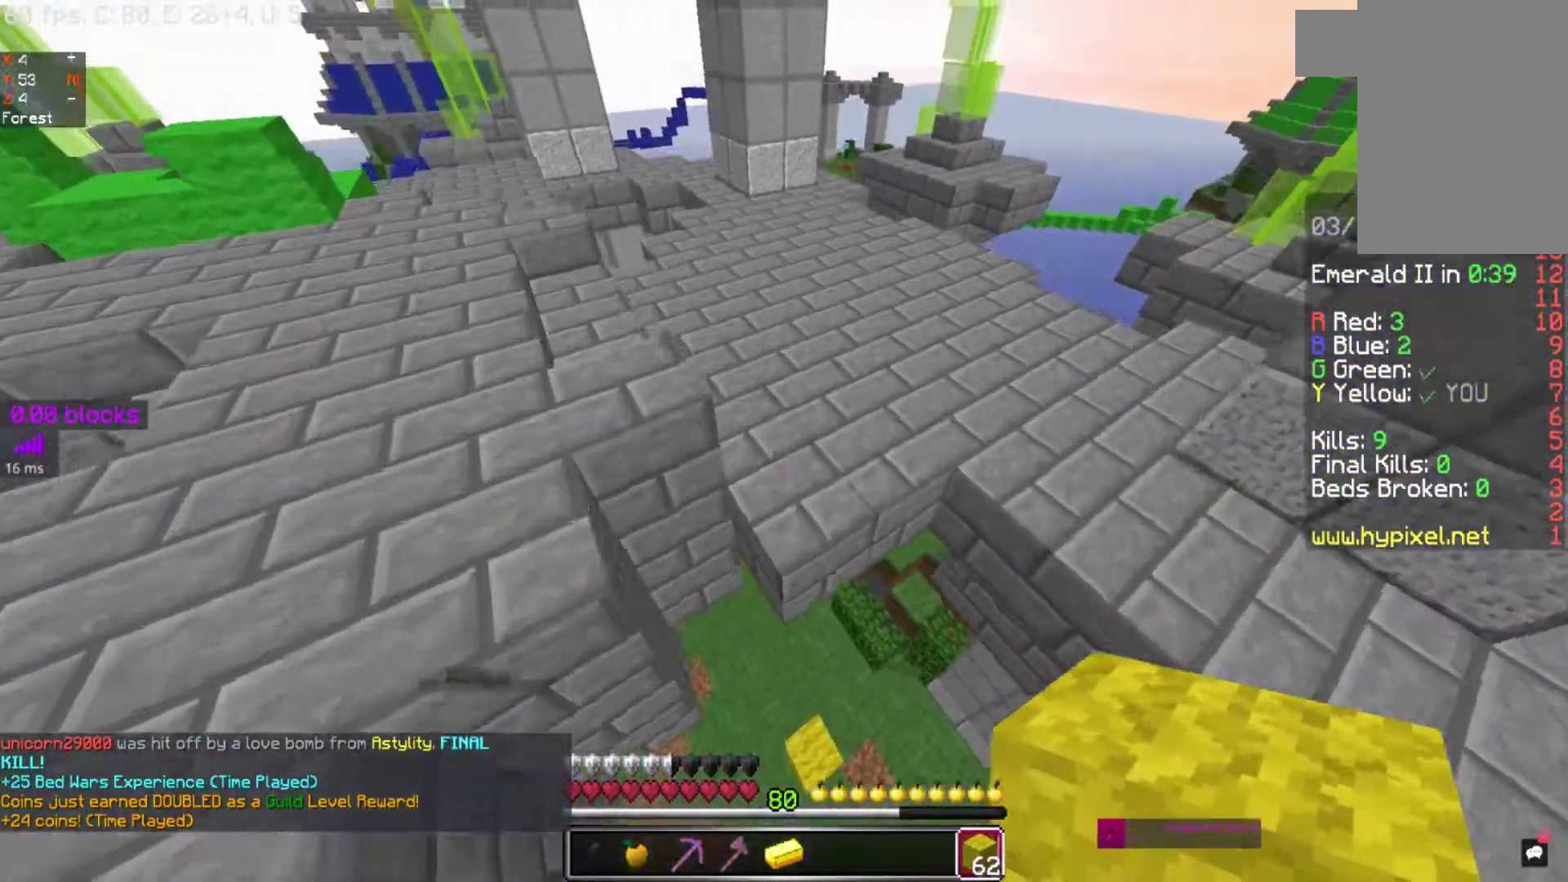
{"keys": ["space", "w"], "mouse": [], "events": []}
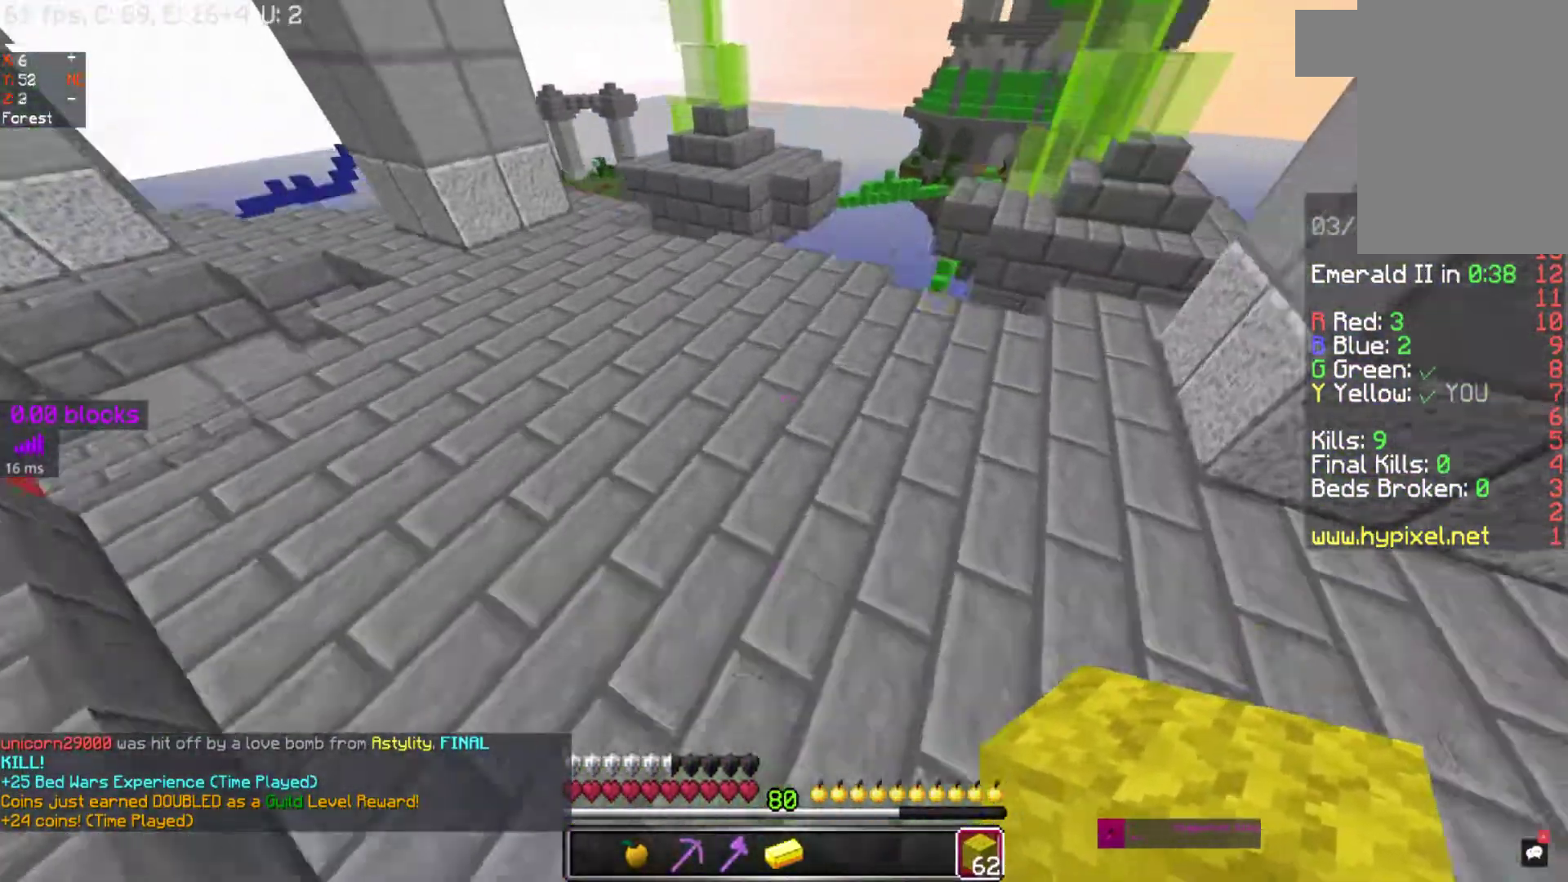
{"keys": ["space", "w"], "mouse": [], "events": []}
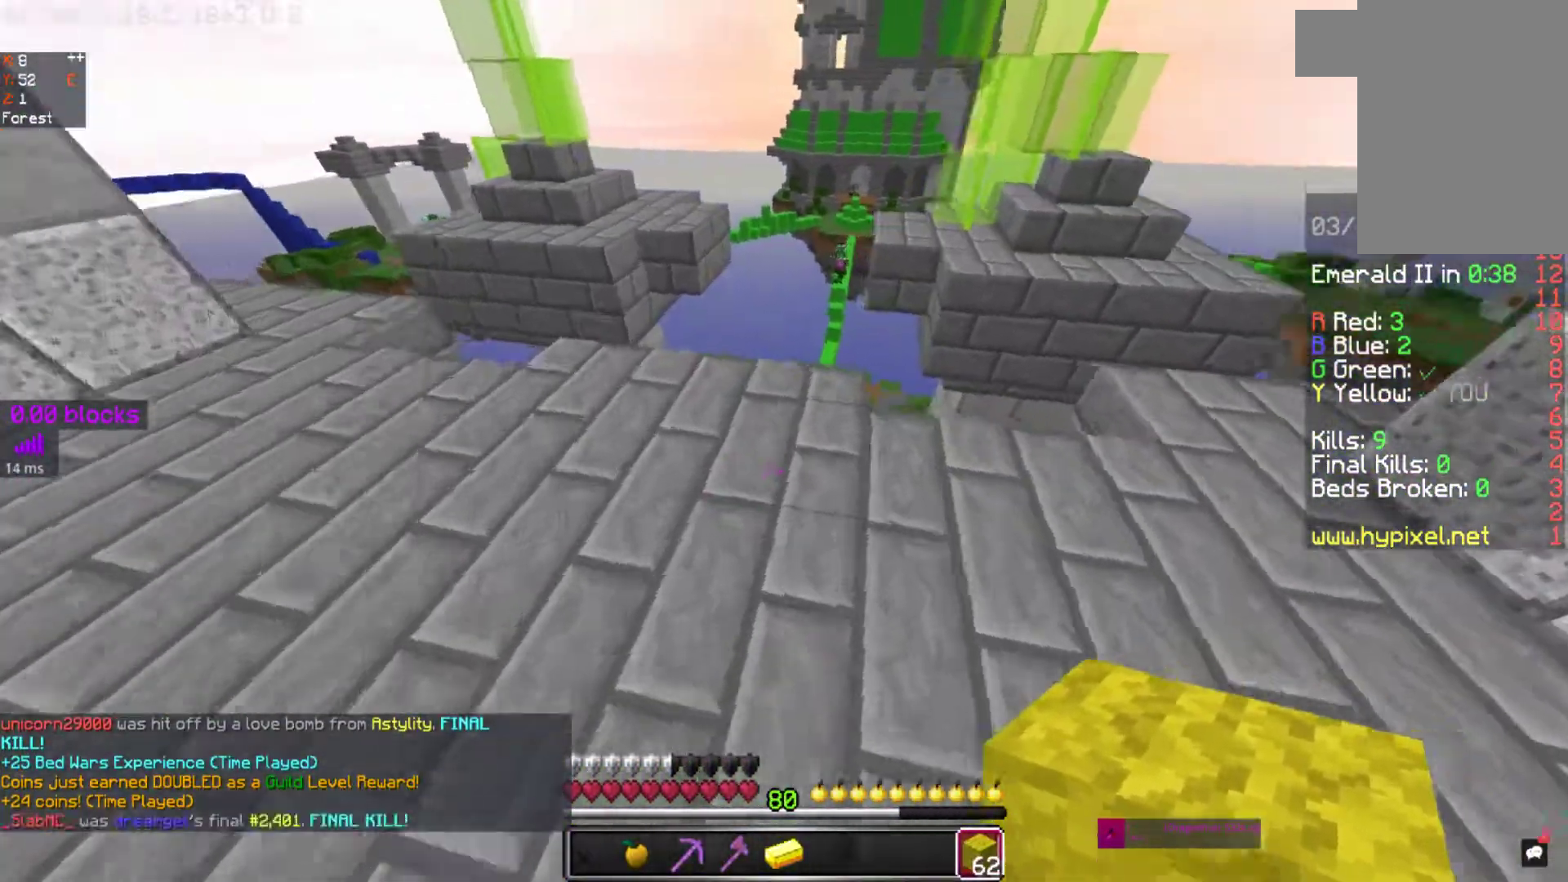
{"keys": ["w"], "mouse": [], "events": [[117, "space", "up"], [183, "mouse_right", "down"], [267, "mouse_right", "up"], [367, "mouse_right", "down"], [483, "mouse_right", "up"]]}
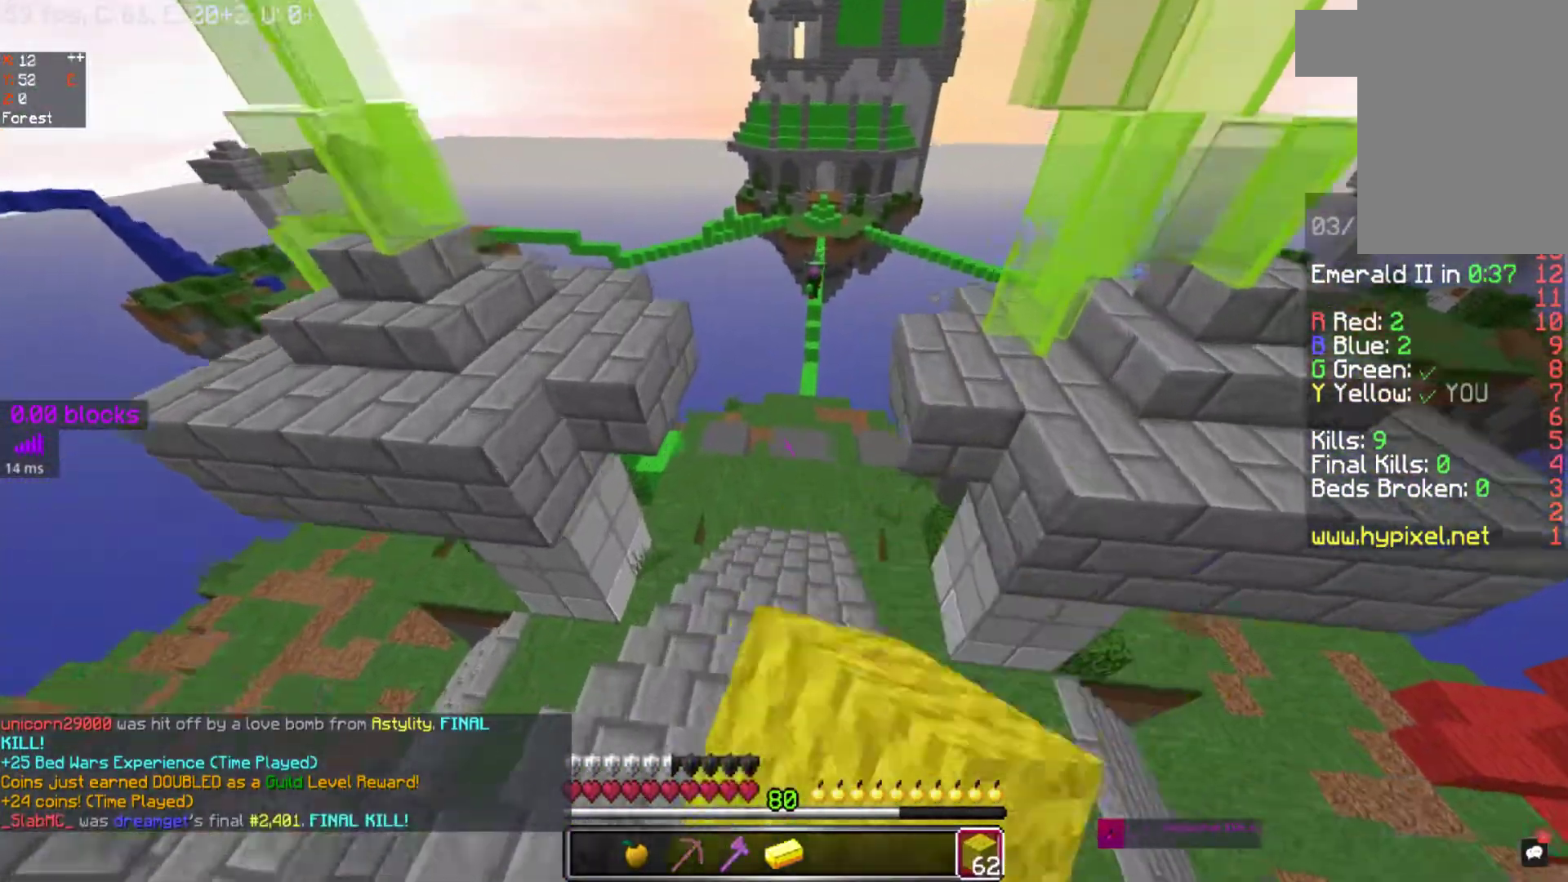
{"keys": ["w"], "mouse": [], "events": []}
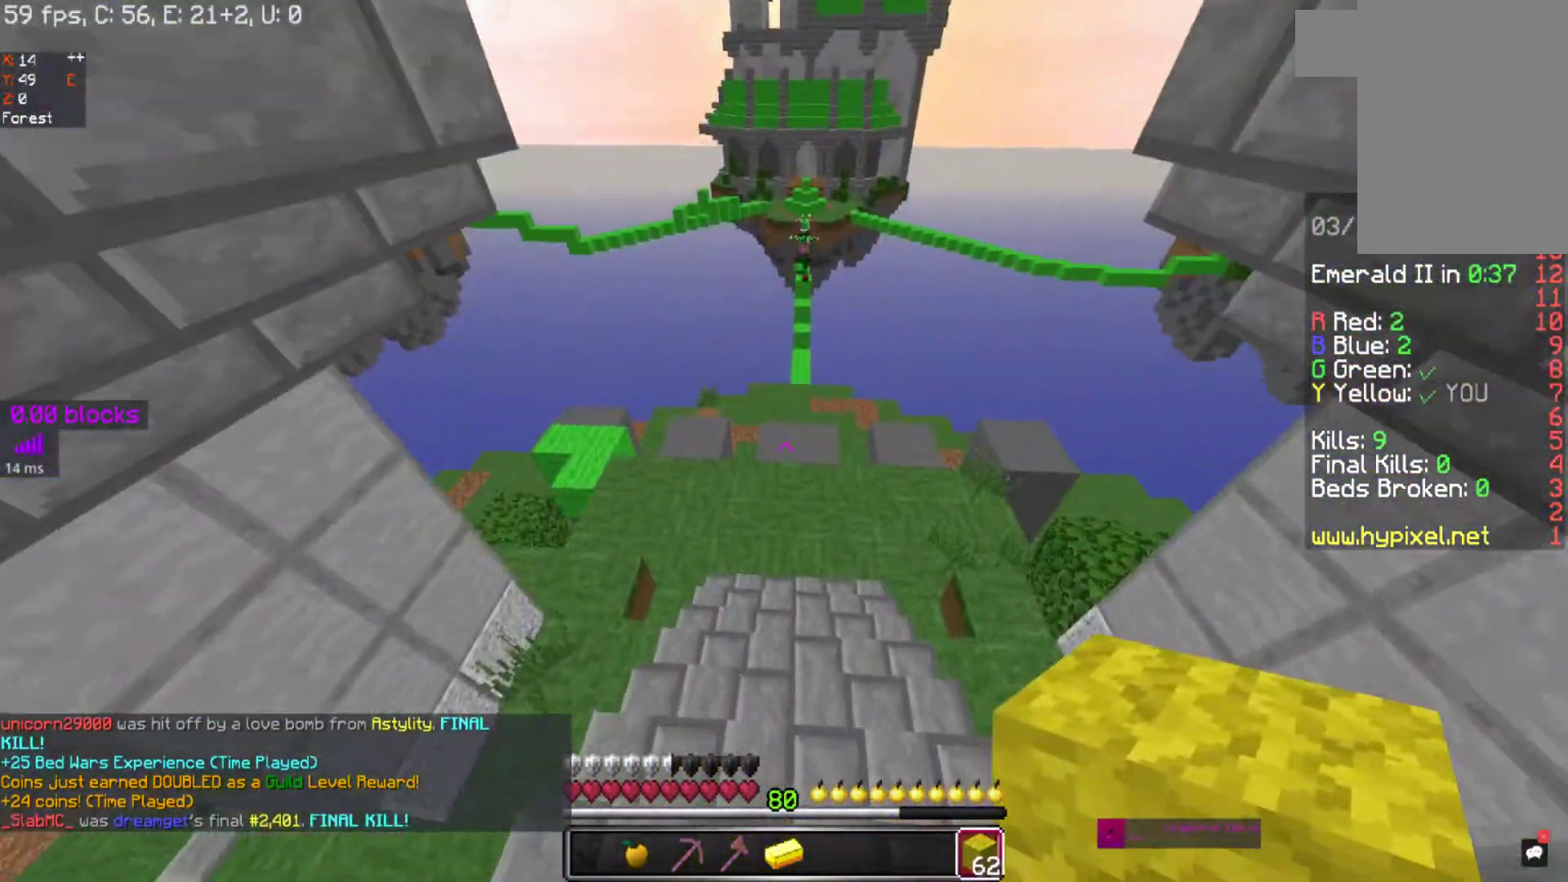
{"keys": ["w"], "mouse": ["right"], "events": [[267, "mouse_right", "down"], [383, "mouse_right", "up"], [467, "mouse_right", "down"]]}
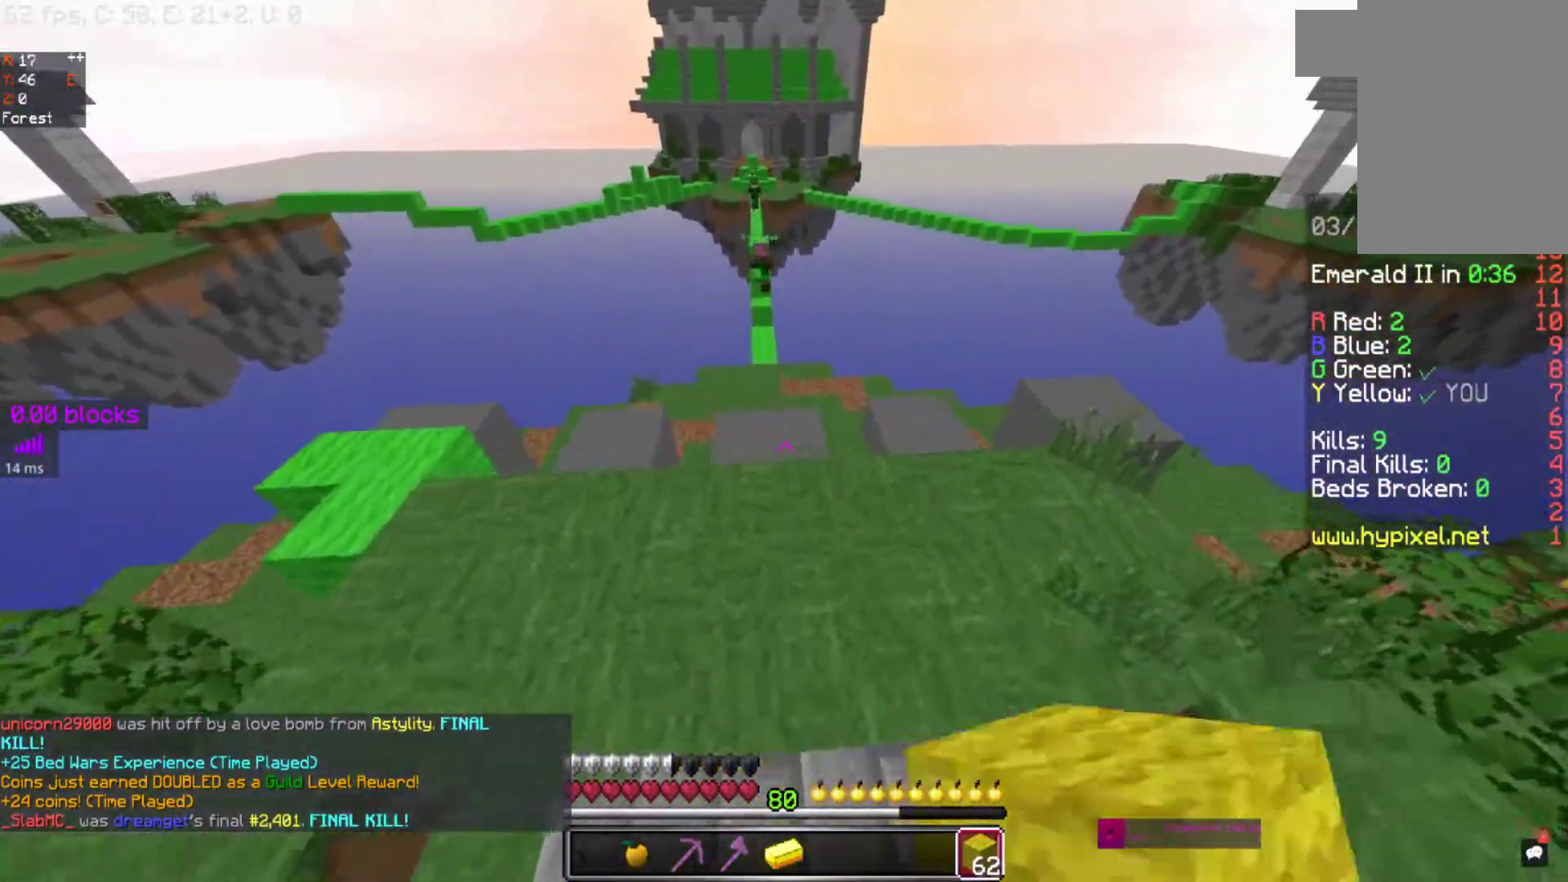
{"keys": [], "mouse": [], "events": [[67, "mouse_right", "up"], [167, "mouse_right", "down"], [267, "mouse_right", "up"], [417, "w", "up"]]}
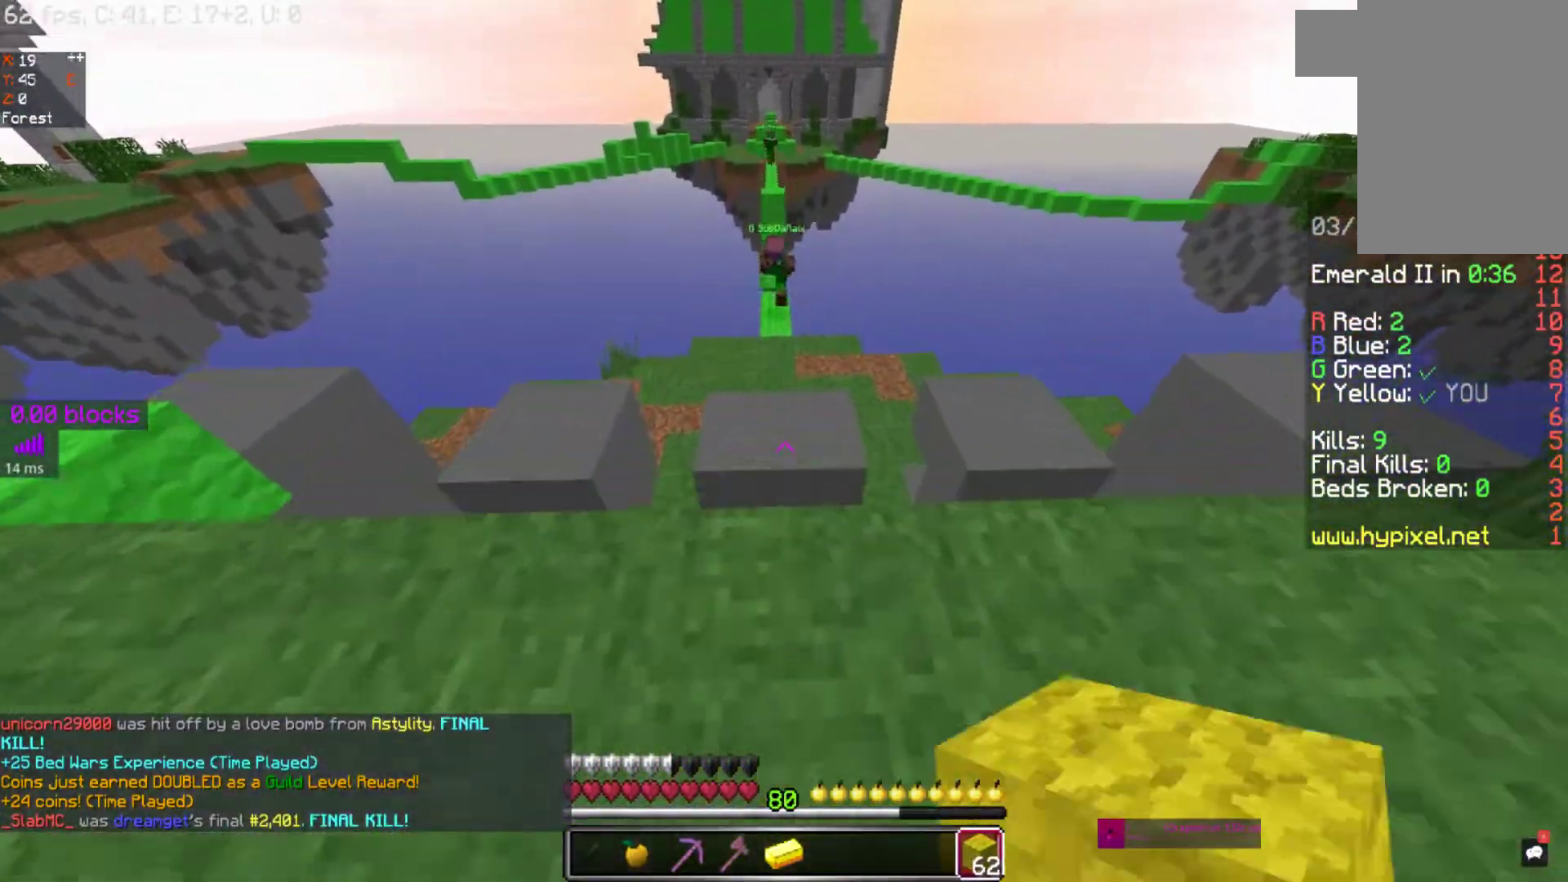
{"keys": ["space"], "mouse": [], "events": [[233, "space", "down"]]}
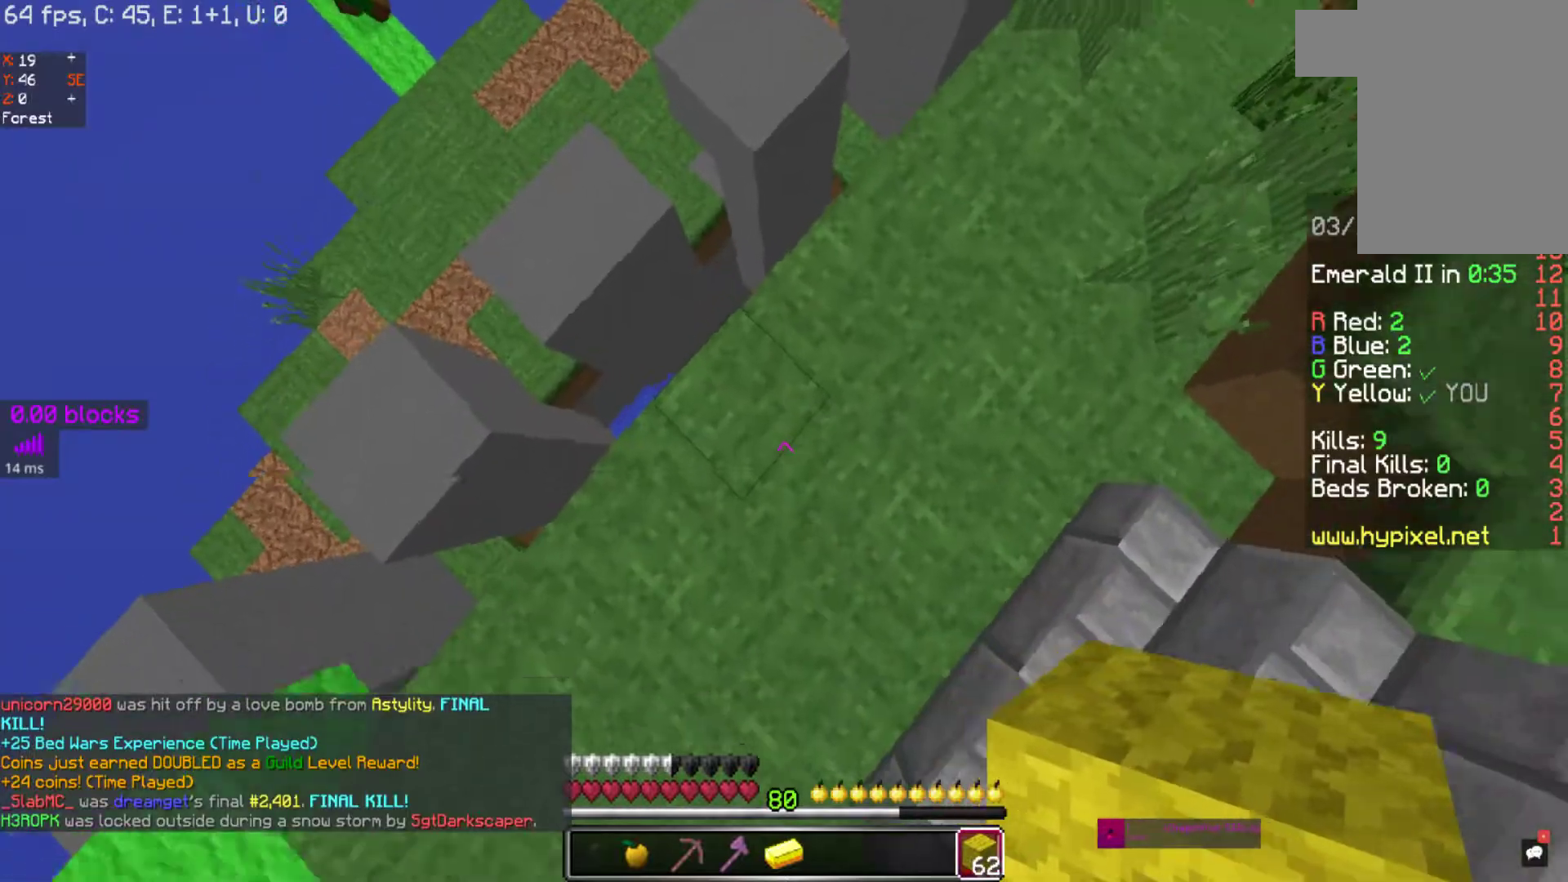
{"keys": ["space"], "mouse": [], "events": [[167, "mouse_left", "down"], [233, "mouse_left", "up"]]}
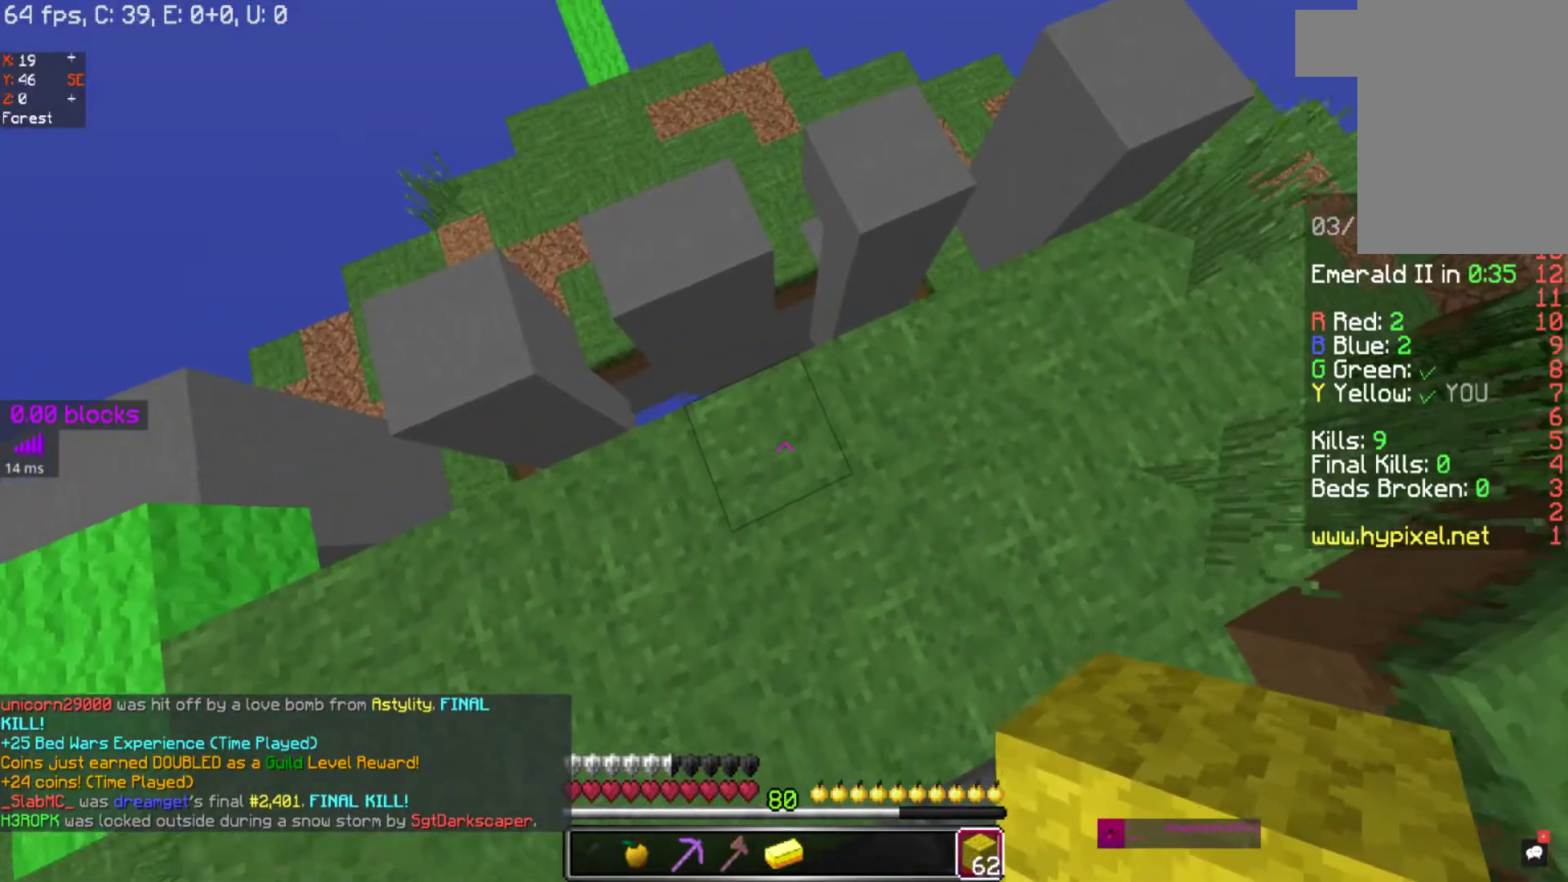
{"keys": ["space"], "mouse": [], "events": [[117, "mouse_left", "down"], [217, "mouse_left", "up"]]}
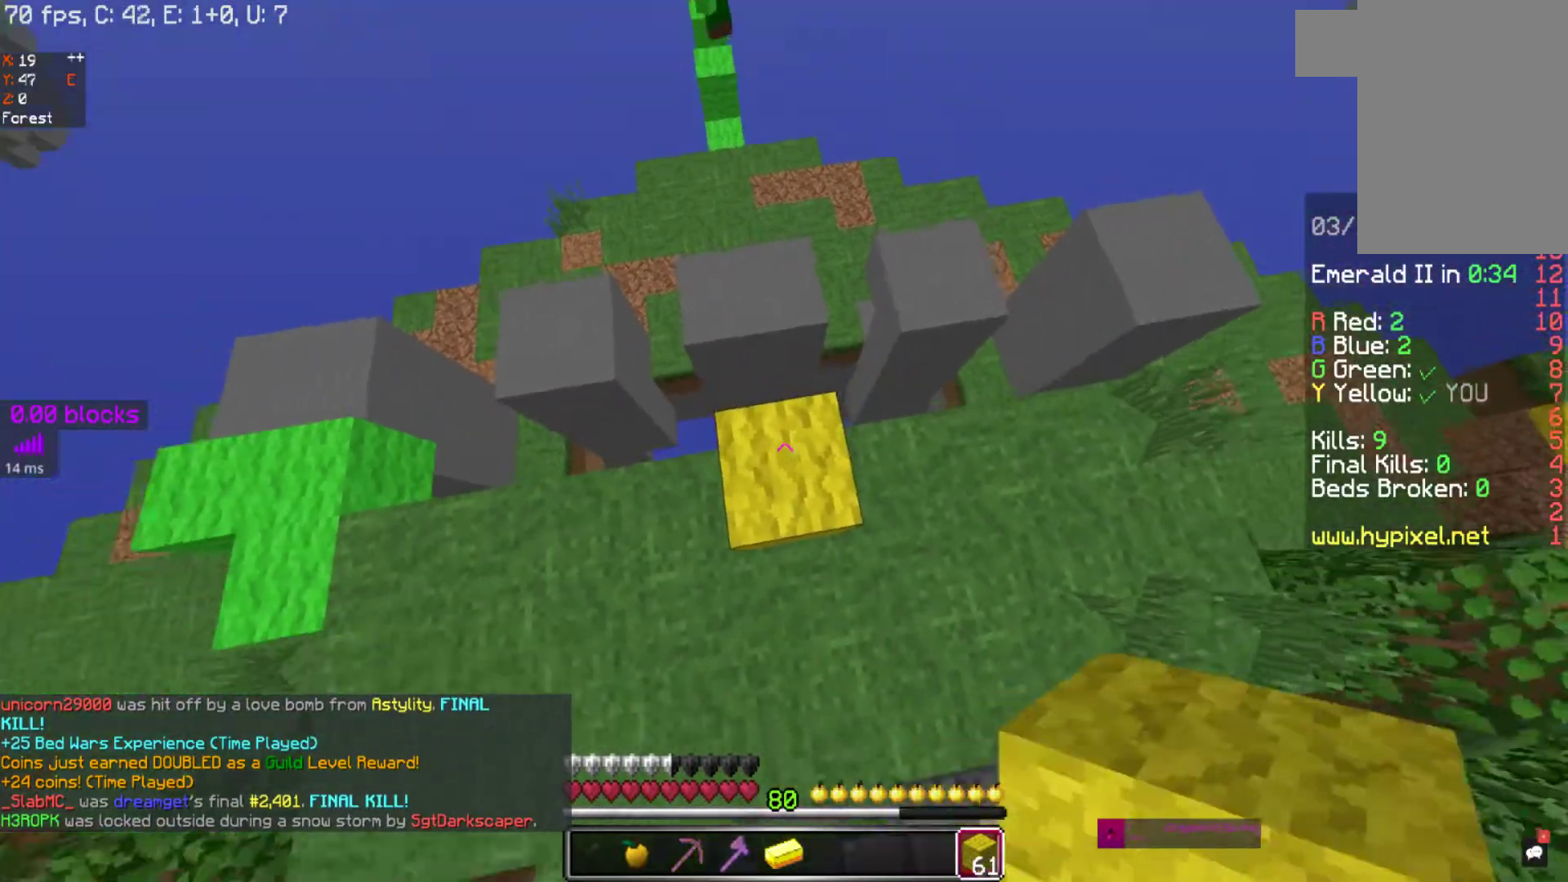
{"keys": ["space", "w"], "mouse": []}
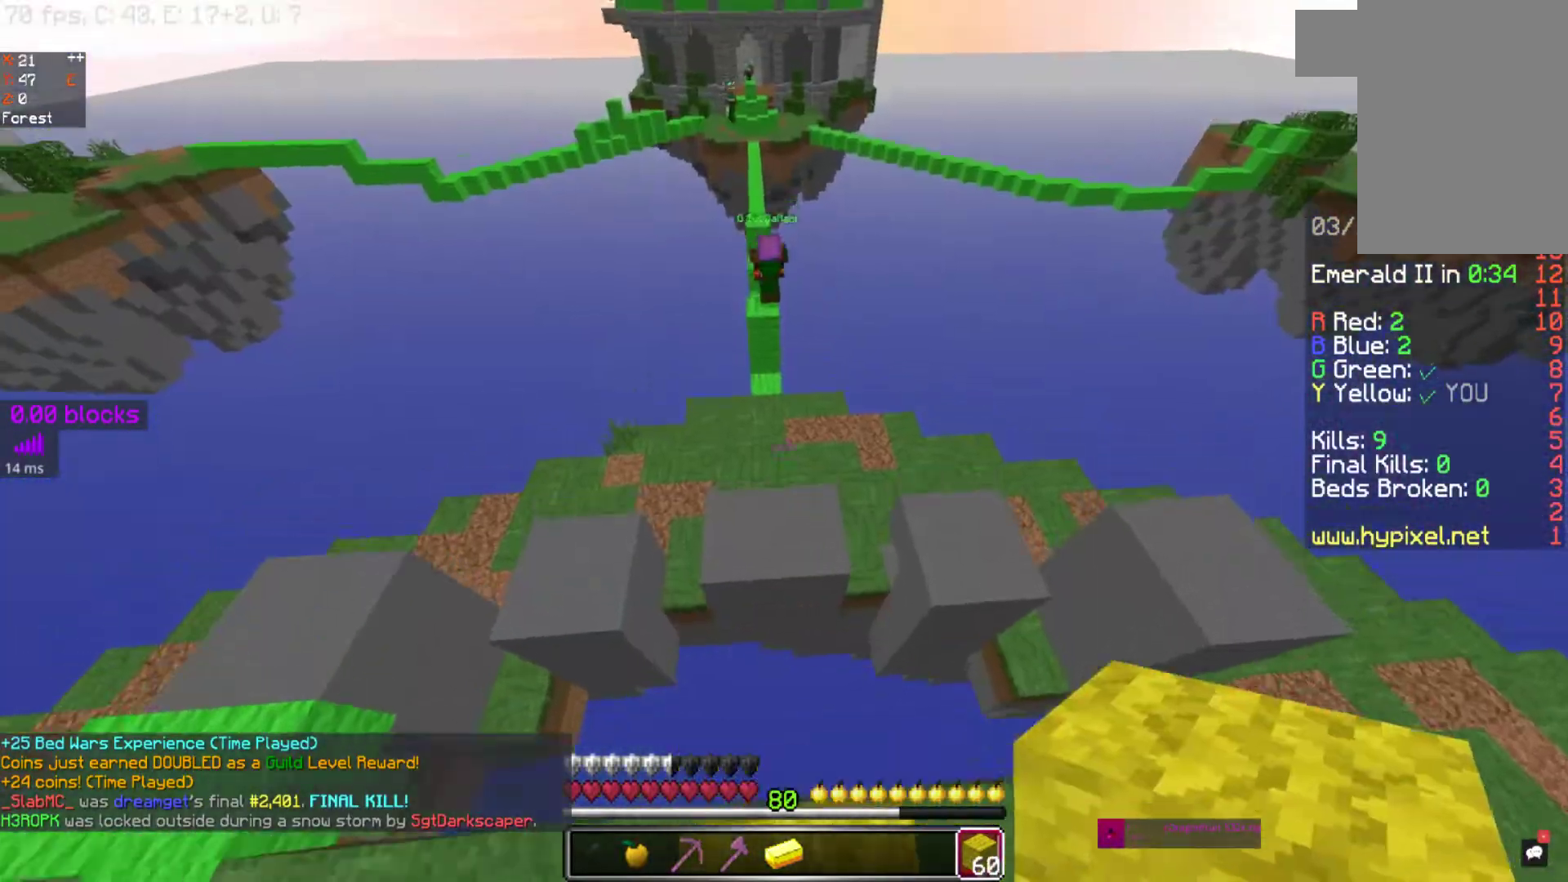
{"keys": ["w"], "mouse": [], "events": [[183, "space", "up"]]}
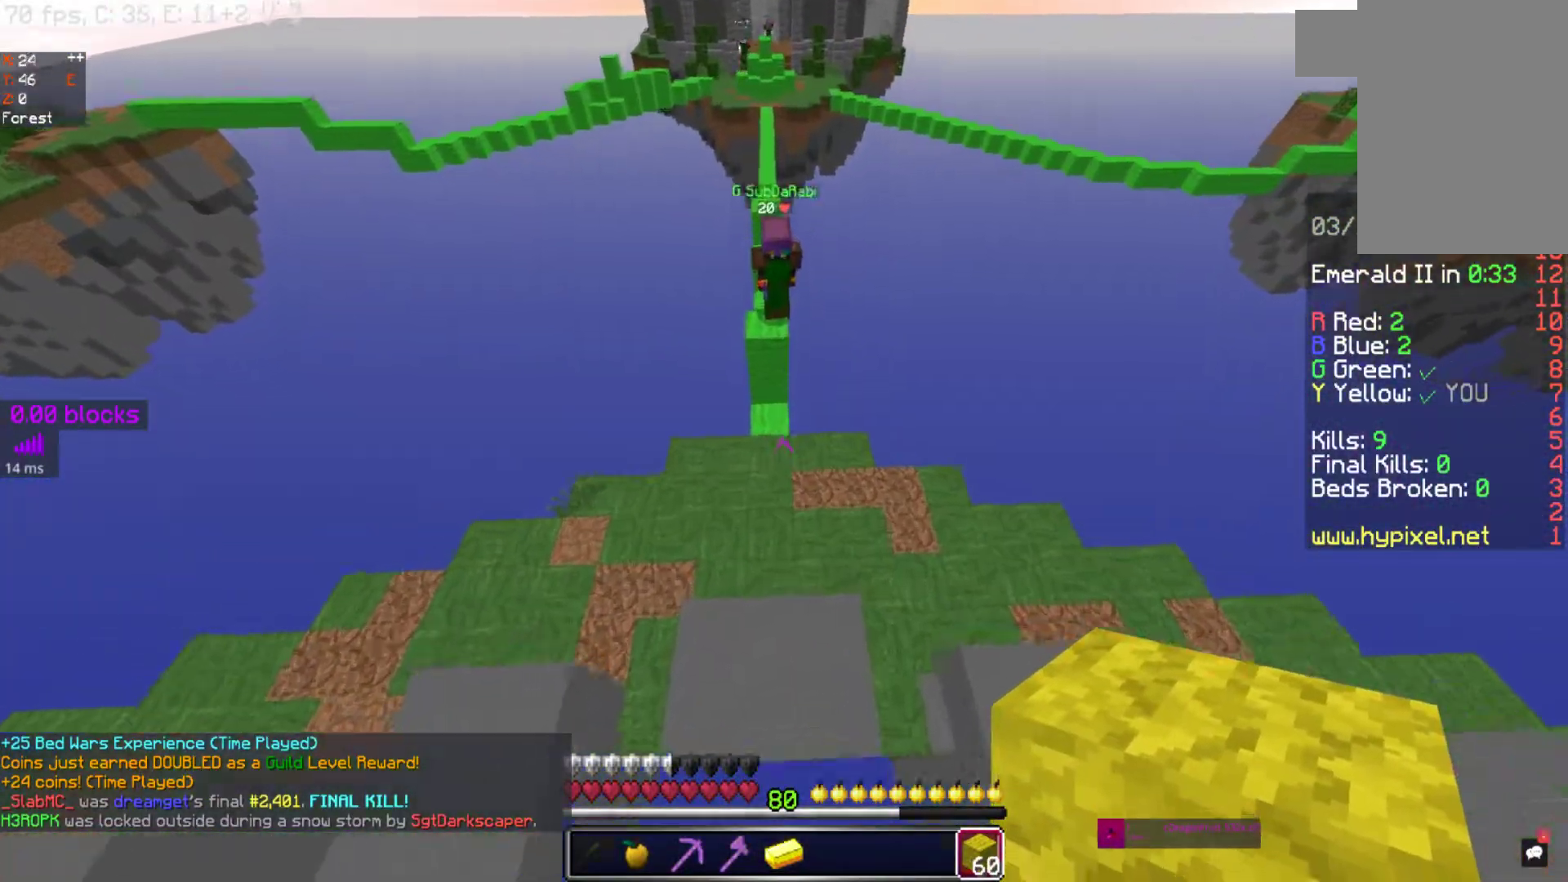
{"keys": ["d", "w"], "mouse": [], "events": [[417, "d", "down"]]}
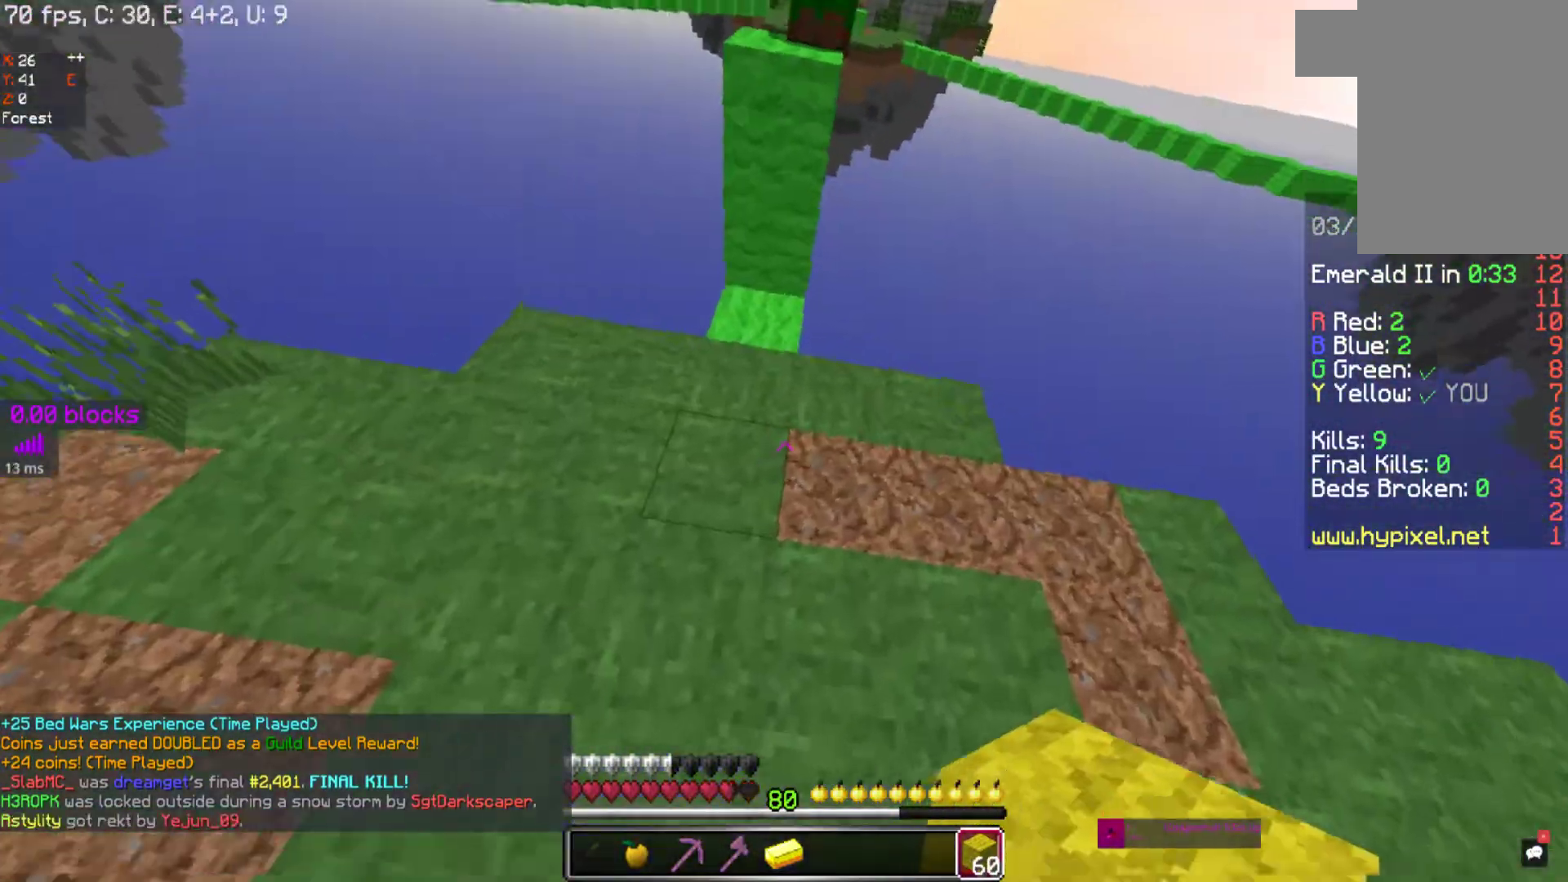
{"keys": ["d", "space", "w"], "mouse": [], "events": [[167, "d", "up"], [467, "space", "down"], [500, "d", "down"]]}
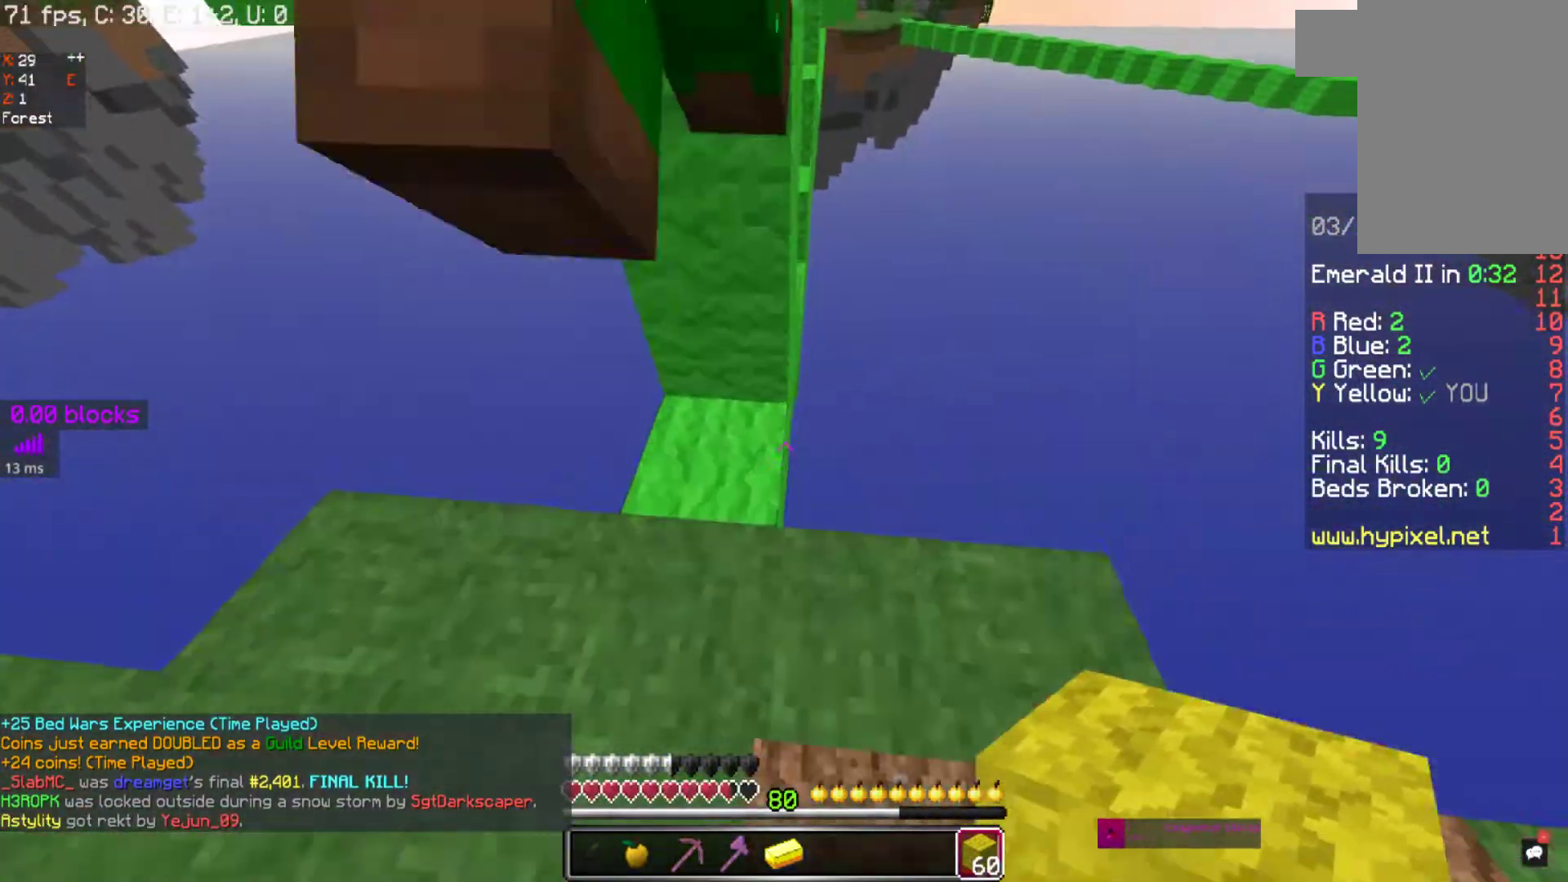
{"keys": ["d", "space", "w"], "mouse": ["left"], "events": [[233, "mouse_left", "down"]]}